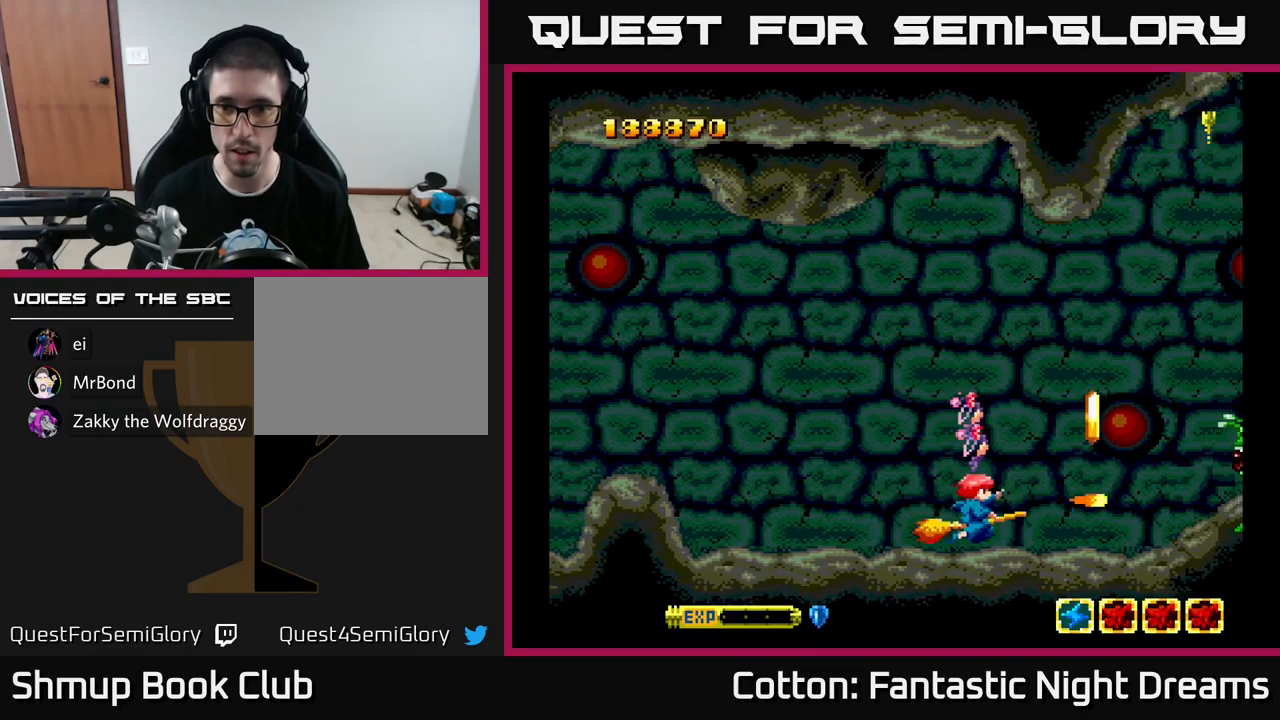
Gameplay with a controller (Xbox layout); each line is a JSON object with the inputs held at the frame after it. "events" lists button and stick changes between this image and that frame as [ms after this image, input, new state], when the widget could be followed in between. Not read: GUIDE.
{"buttons": ["DPAD_RIGHT"], "left_stick": "center", "right_stick": "center", "events": [[400, "DPAD_RIGHT", "down"]]}
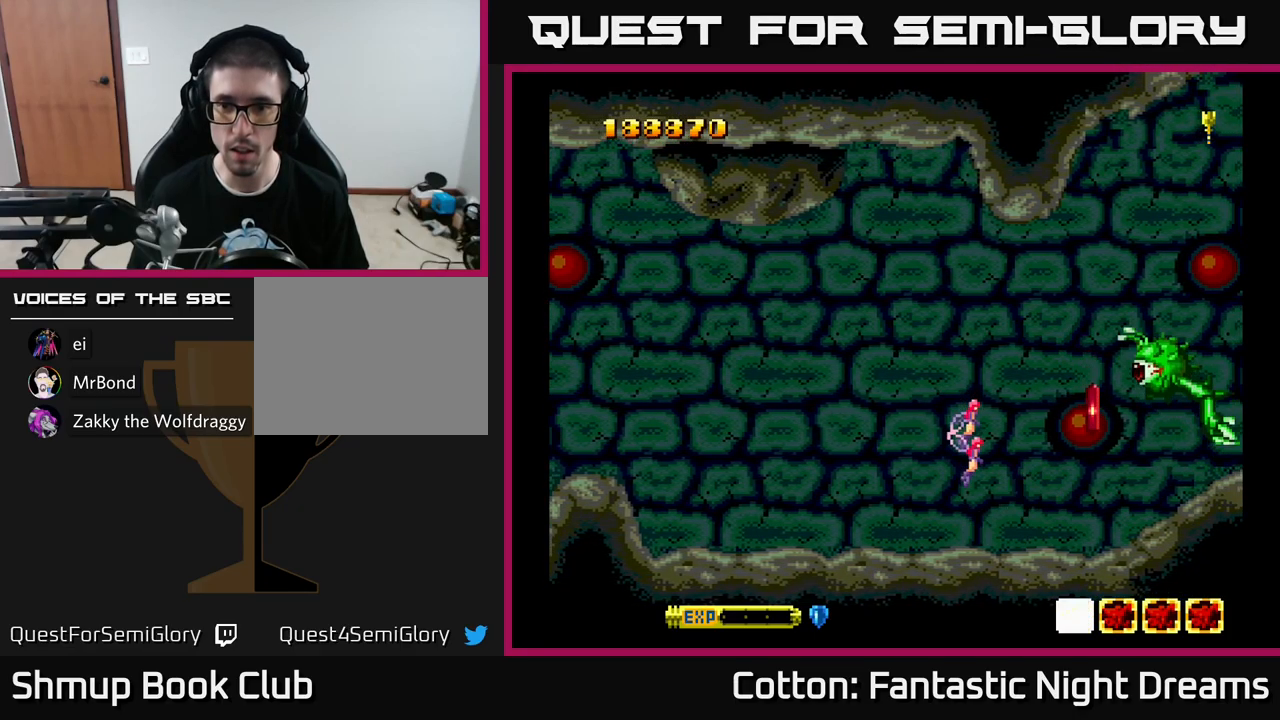
{"buttons": ["Y", "DPAD_LEFT"], "left_stick": "center", "right_stick": "center", "events": [[100, "DPAD_UP", "down"], [150, "DPAD_RIGHT", "up"], [217, "DPAD_LEFT", "down"], [233, "Y", "down"], [300, "DPAD_UP", "up"]]}
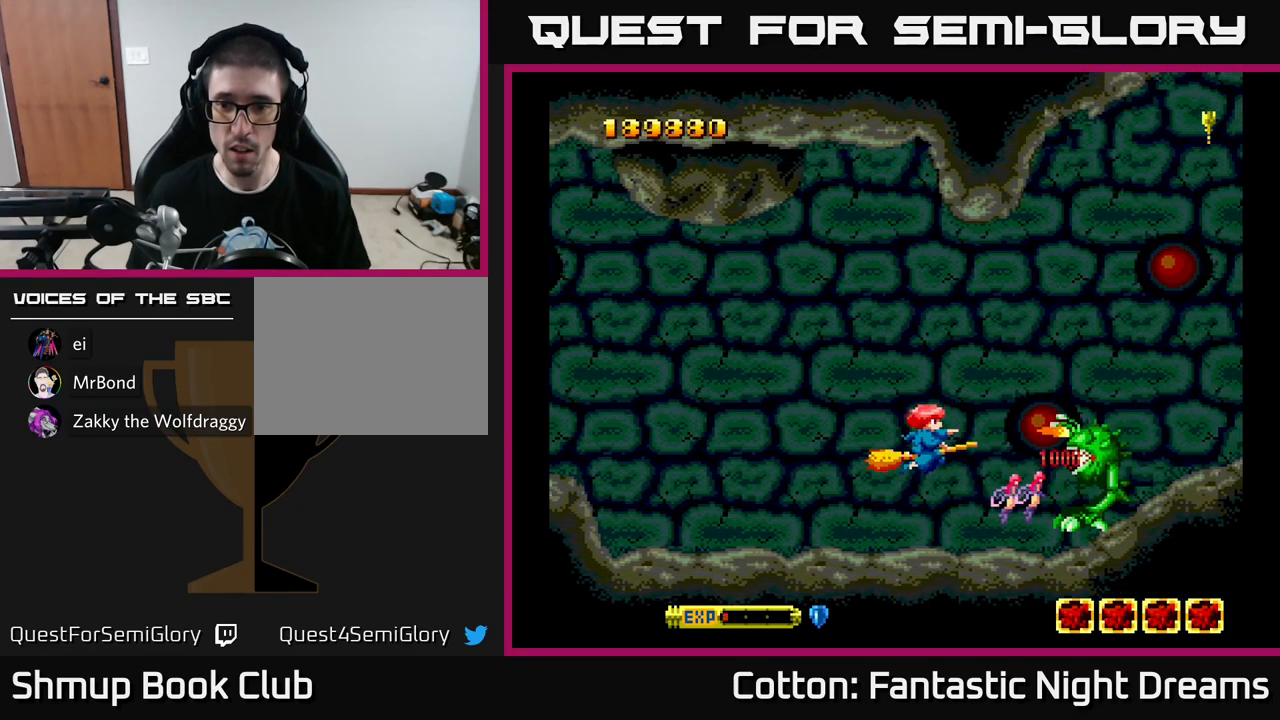
{"buttons": ["B", "Y"], "left_stick": "center", "right_stick": "center", "events": [[50, "DPAD_DOWN", "down"], [83, "DPAD_LEFT", "up"], [133, "B", "down"], [167, "DPAD_DOWN", "up"], [183, "DPAD_UP", "down"], [250, "DPAD_RIGHT", "down"], [283, "DPAD_UP", "up"], [333, "DPAD_RIGHT", "up"]]}
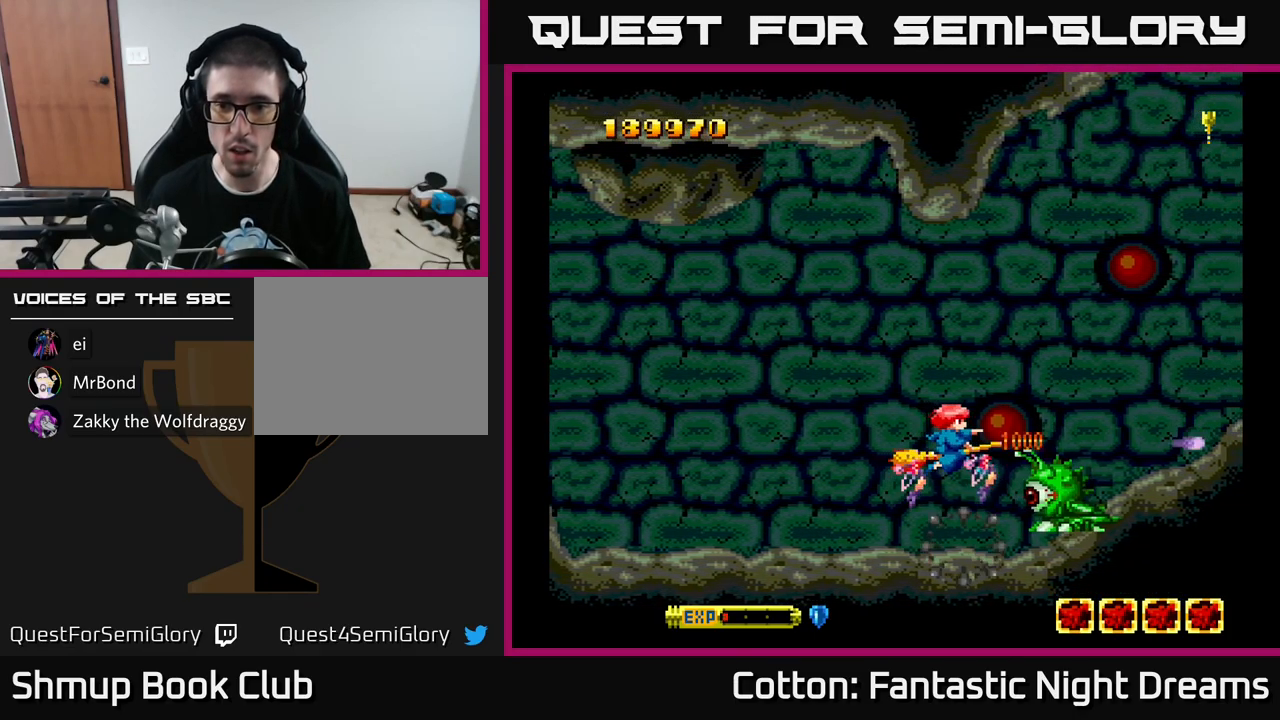
{"buttons": ["B", "Y"], "left_stick": "center", "right_stick": "center", "events": [[183, "DPAD_LEFT", "down"], [267, "DPAD_LEFT", "up"], [433, "DPAD_LEFT", "down"], [500, "DPAD_LEFT", "up"]]}
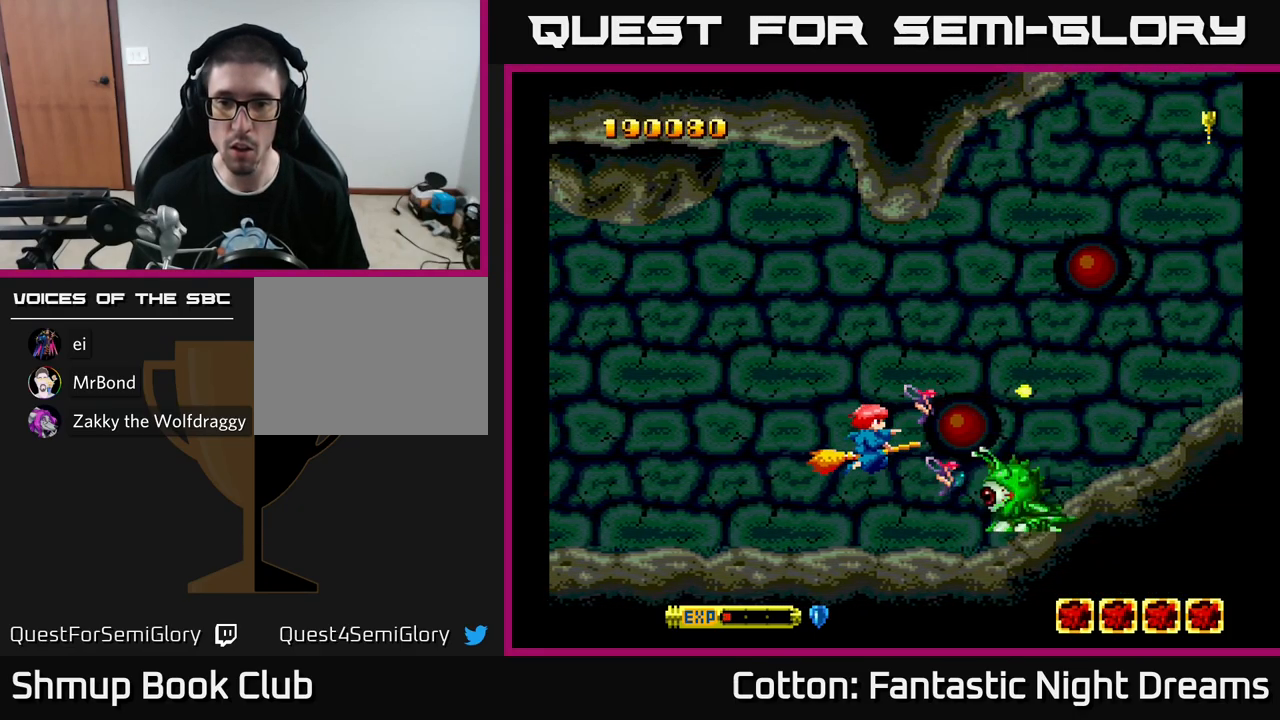
{"buttons": ["B", "Y"], "left_stick": "center", "right_stick": "center", "events": []}
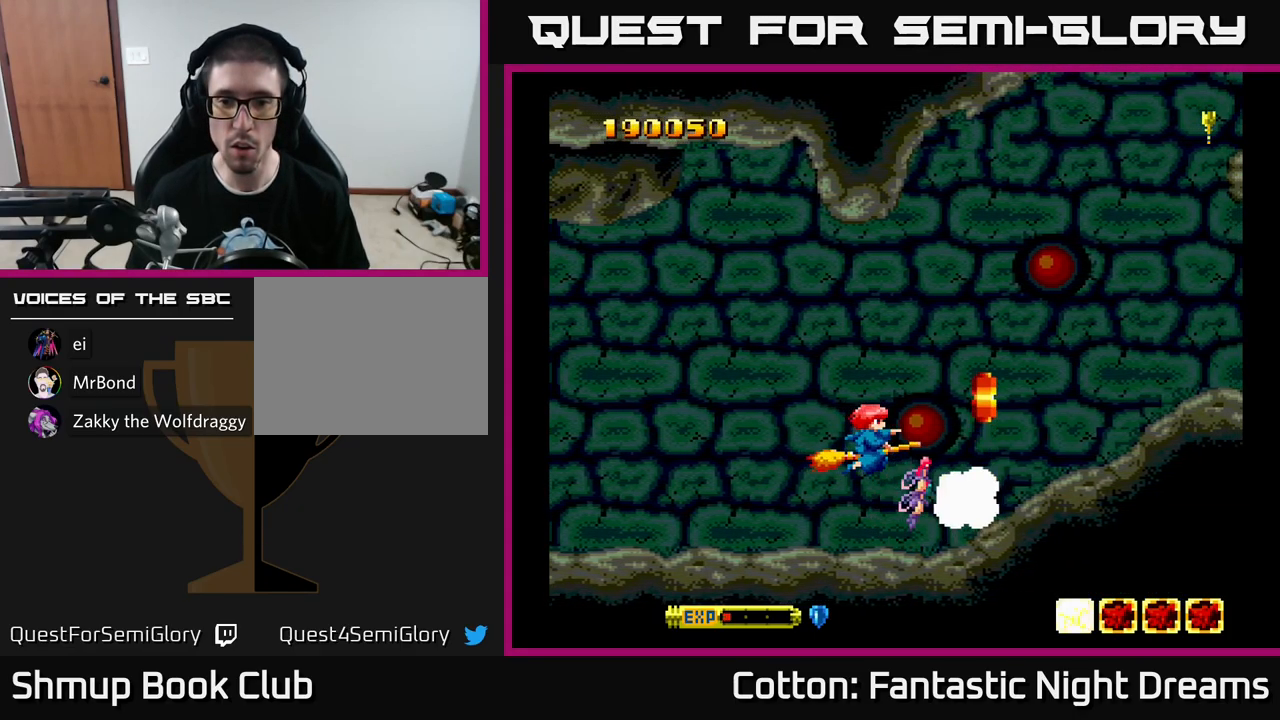
{"buttons": ["DPAD_LEFT"], "left_stick": "center", "right_stick": "center", "events": [[217, "DPAD_RIGHT", "down"], [233, "B", "up"], [317, "Y", "up"], [367, "DPAD_RIGHT", "up"], [367, "DPAD_UP", "down"], [417, "DPAD_LEFT", "down"], [467, "DPAD_UP", "up"]]}
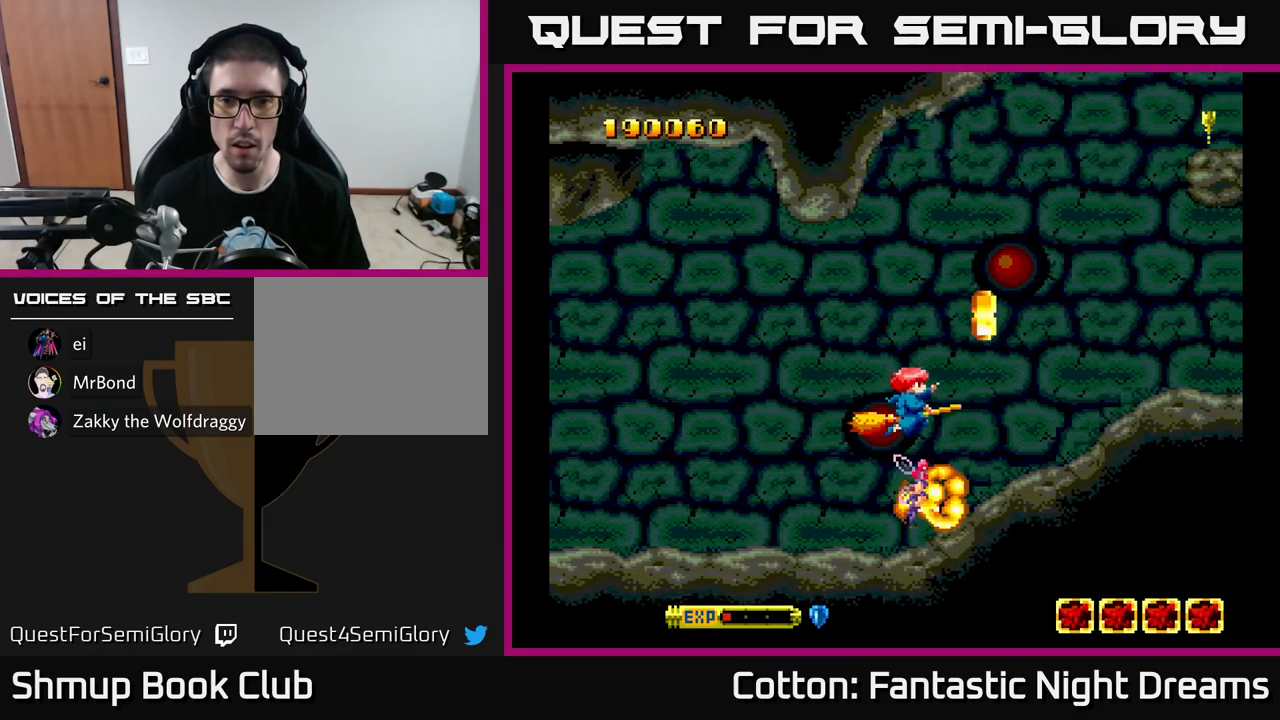
{"buttons": [], "left_stick": "center", "right_stick": "center", "events": [[117, "Y", "down"], [133, "DPAD_LEFT", "up"], [183, "Y", "up"]]}
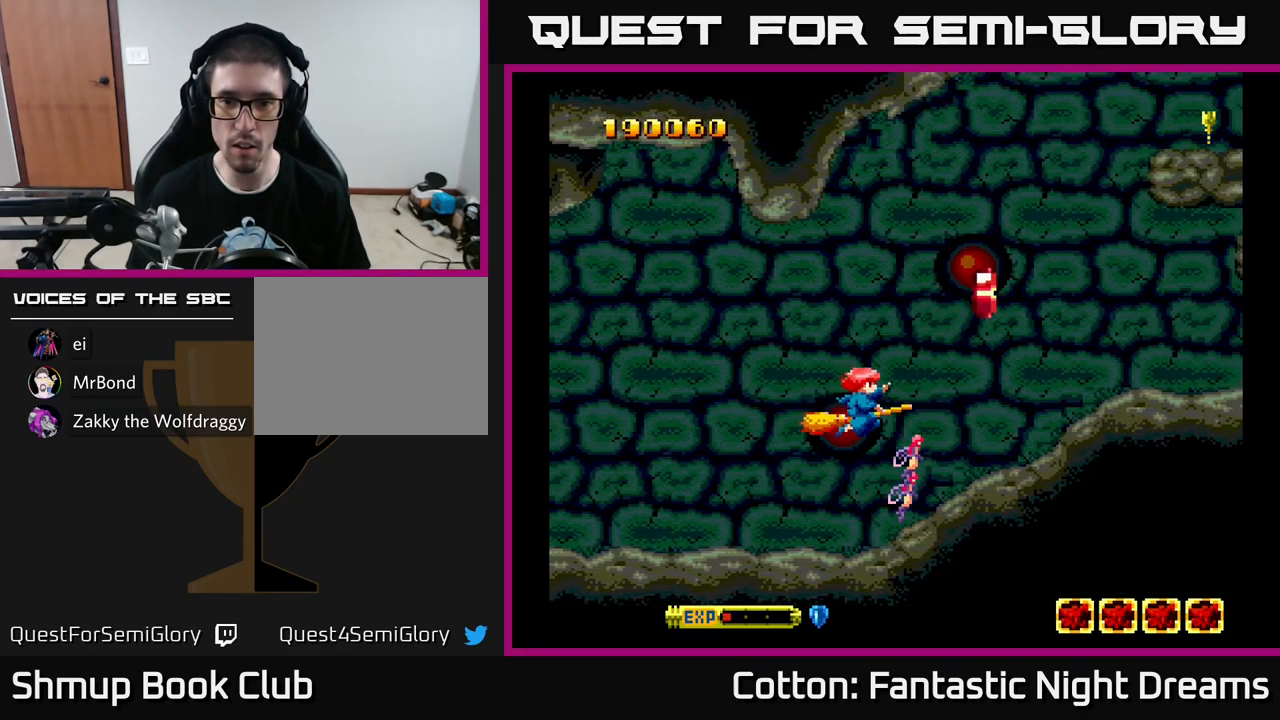
{"buttons": ["Y", "DPAD_UP"], "left_stick": "center", "right_stick": "center", "events": [[67, "DPAD_RIGHT", "down"], [283, "DPAD_UP", "down"], [300, "DPAD_RIGHT", "up"], [400, "DPAD_LEFT", "down"], [450, "DPAD_LEFT", "up"], [450, "Y", "down"]]}
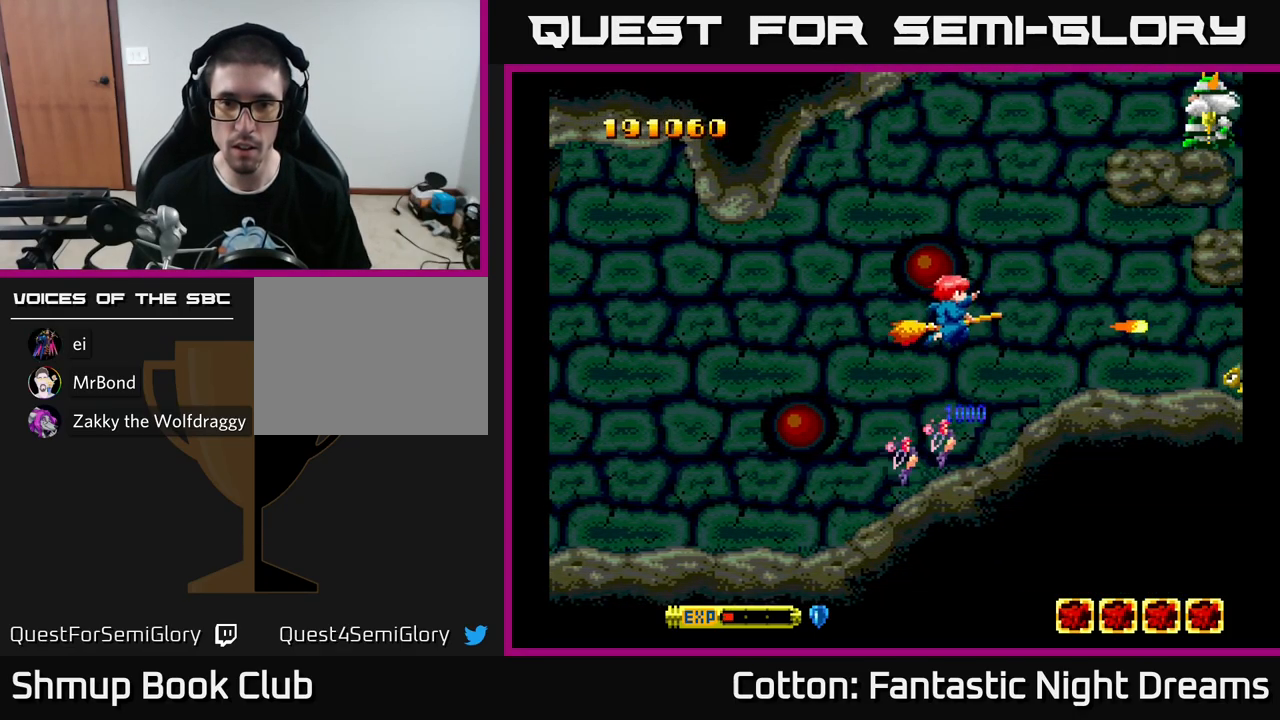
{"buttons": ["Y", "DPAD_UP"], "left_stick": "center", "right_stick": "center", "events": []}
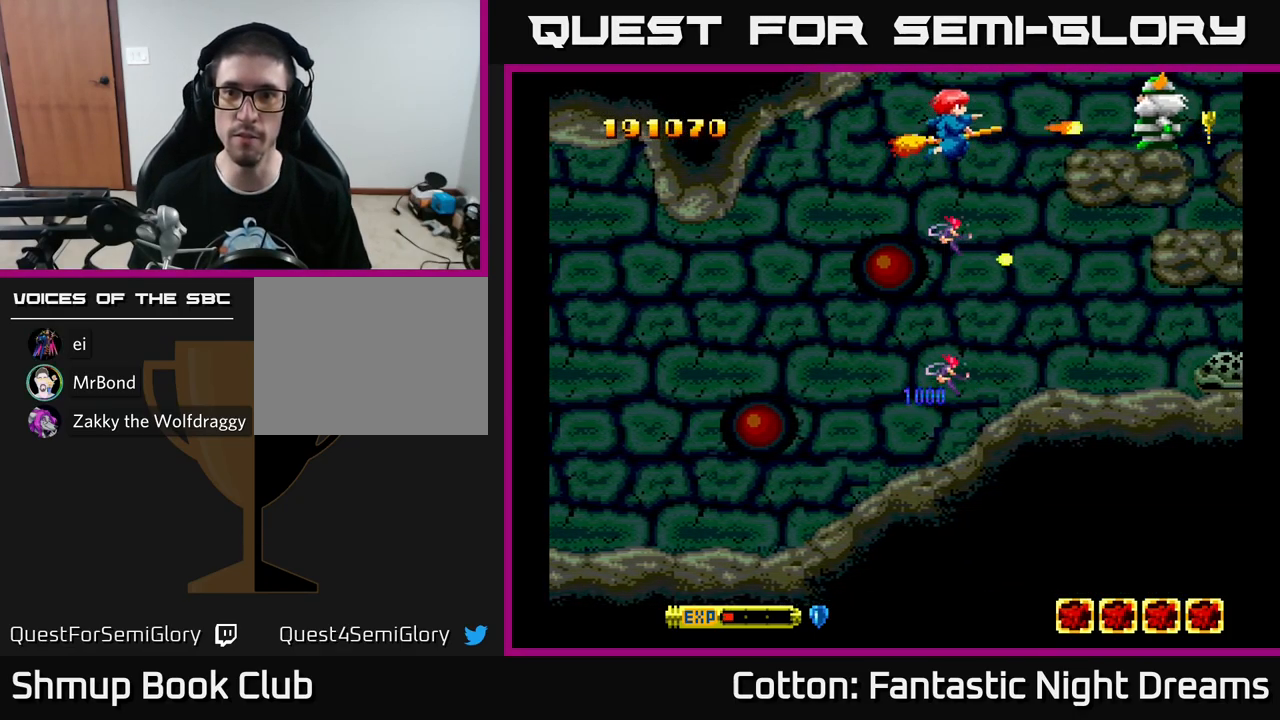
{"buttons": ["Y", "DPAD_LEFT"], "left_stick": "center", "right_stick": "center", "events": [[50, "DPAD_UP", "up"], [434, "DPAD_LEFT", "down"]]}
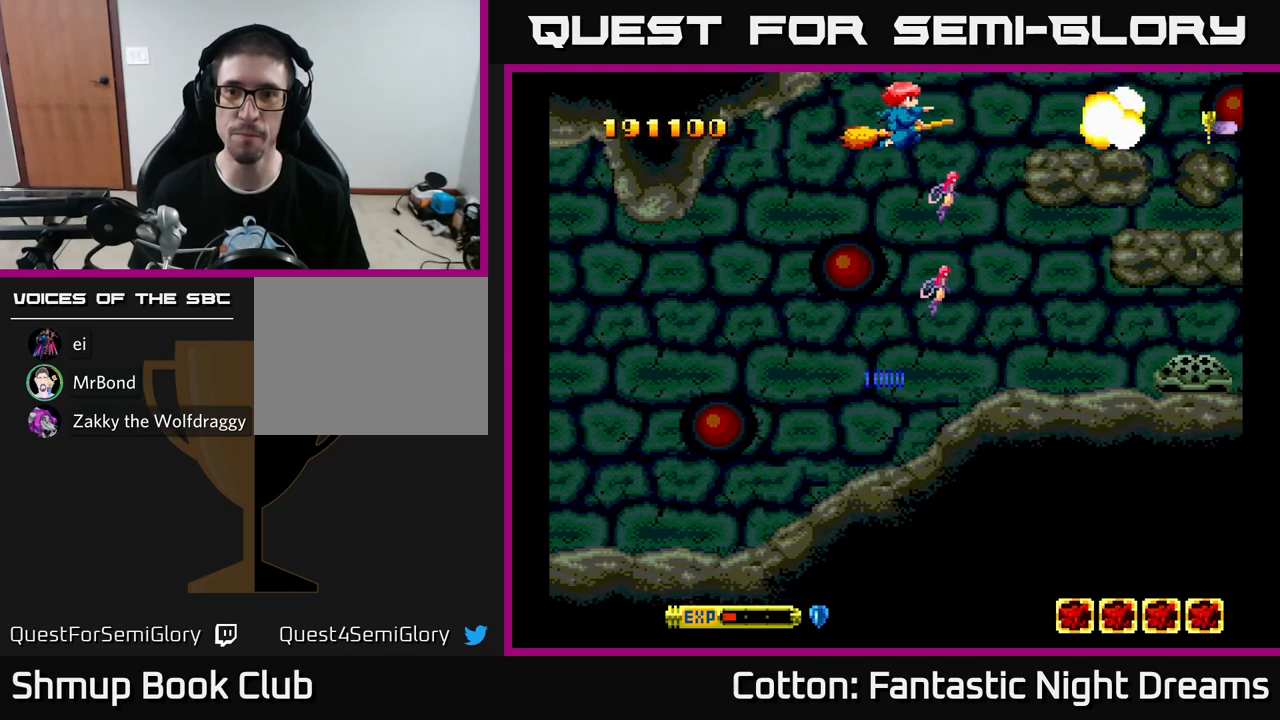
{"buttons": ["Y", "DPAD_RIGHT"], "left_stick": "center", "right_stick": "center", "events": [[17, "DPAD_DOWN", "down"], [84, "DPAD_LEFT", "up"], [350, "DPAD_DOWN", "up"], [400, "DPAD_UP", "down"], [500, "DPAD_RIGHT", "down"], [500, "DPAD_UP", "up"]]}
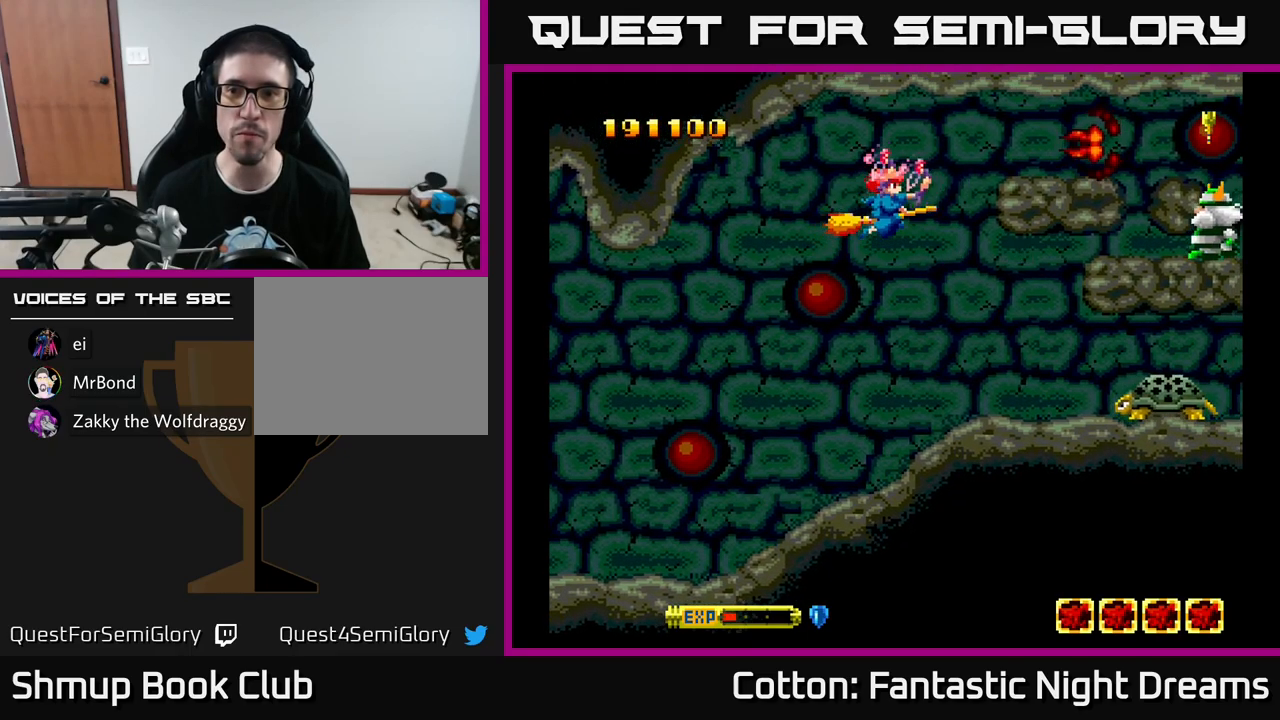
{"buttons": ["Y"], "left_stick": "center", "right_stick": "center", "events": [[67, "DPAD_DOWN", "down"], [84, "DPAD_RIGHT", "up"], [184, "DPAD_DOWN", "up"], [184, "DPAD_RIGHT", "down"], [284, "DPAD_RIGHT", "up"], [450, "DPAD_RIGHT", "down"], [484, "DPAD_RIGHT", "up"]]}
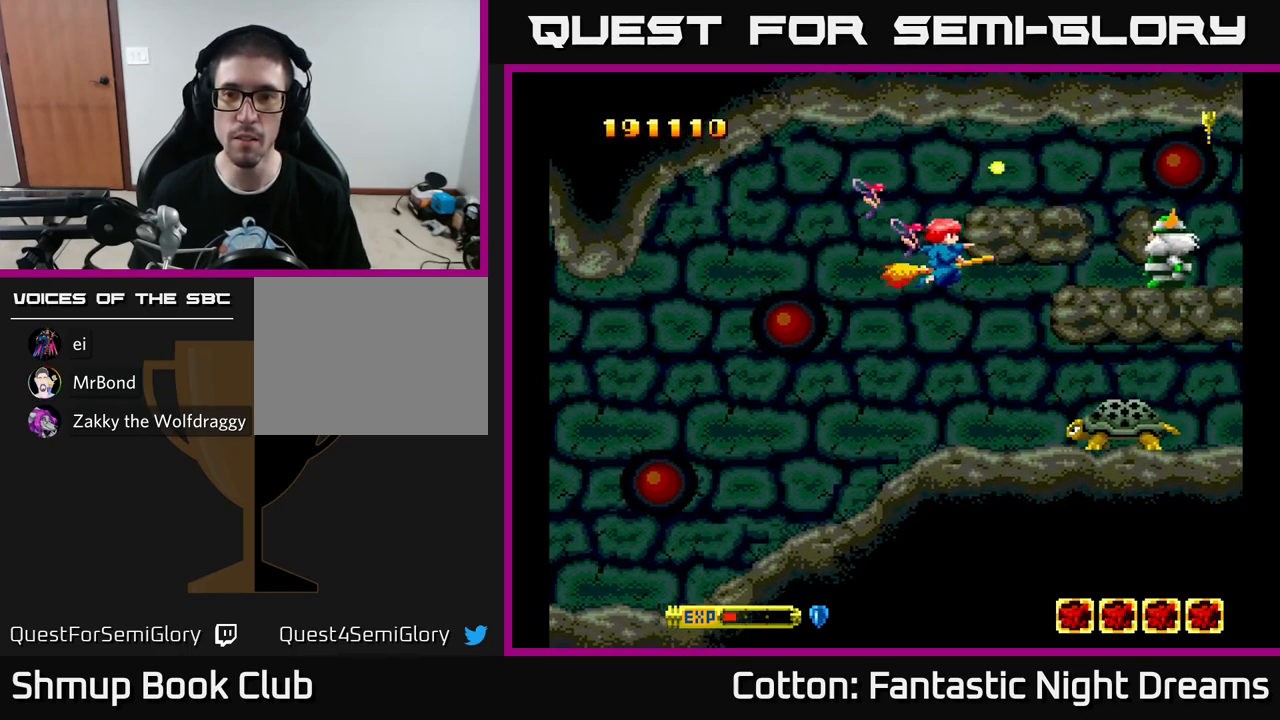
{"buttons": ["Y"], "left_stick": "center", "right_stick": "center", "events": [[117, "DPAD_DOWN", "down"], [200, "DPAD_DOWN", "up"], [434, "DPAD_DOWN", "down"], [450, "DPAD_DOWN", "up"]]}
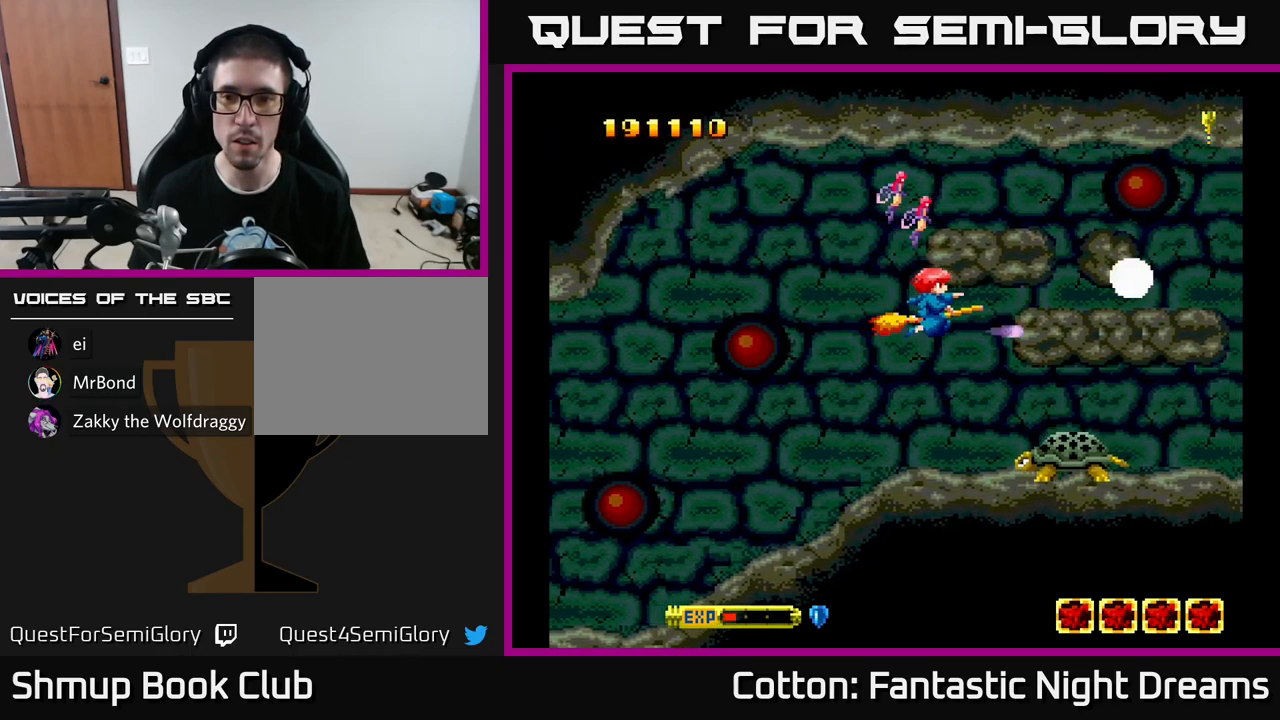
{"buttons": ["Y", "DPAD_DOWN", "DPAD_LEFT"], "left_stick": "center", "right_stick": "center", "events": [[250, "DPAD_DOWN", "down"], [250, "DPAD_LEFT", "down"]]}
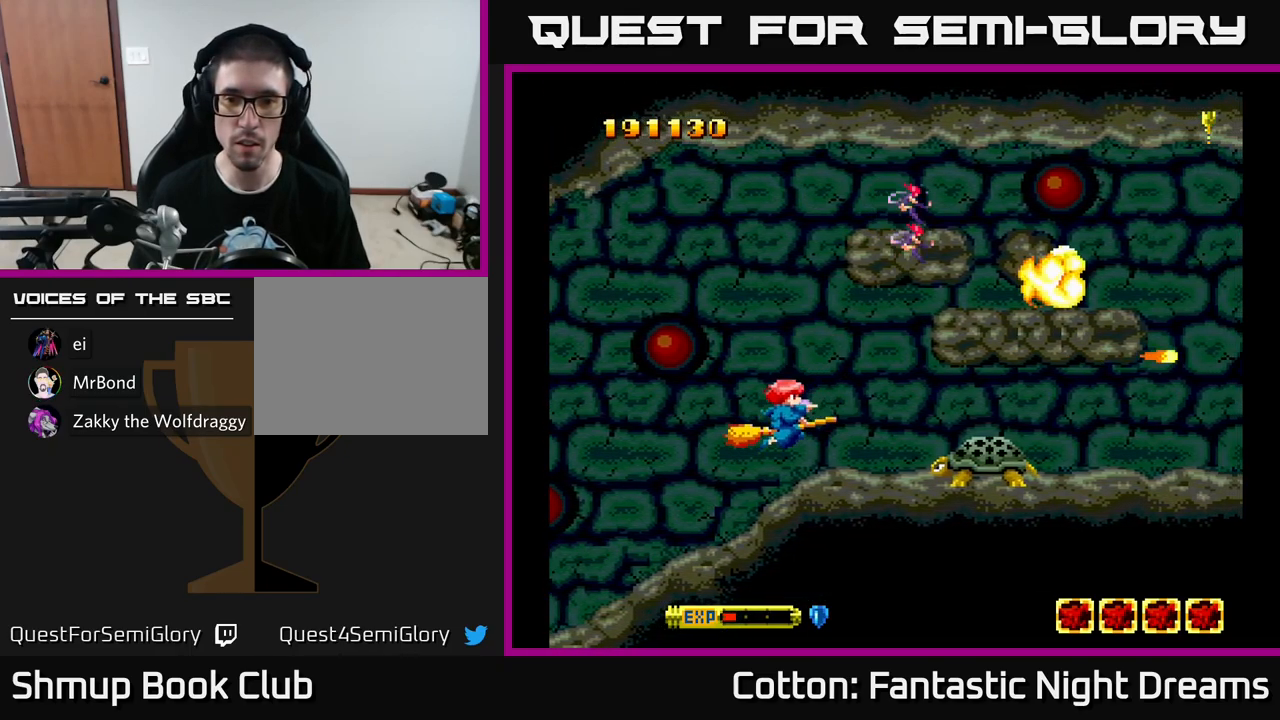
{"buttons": ["B", "Y"], "left_stick": "center", "right_stick": "center", "events": [[84, "DPAD_LEFT", "up"], [150, "DPAD_DOWN", "up"], [217, "DPAD_UP", "down"], [250, "DPAD_RIGHT", "down"], [300, "DPAD_UP", "up"], [317, "B", "down"], [317, "DPAD_RIGHT", "up"]]}
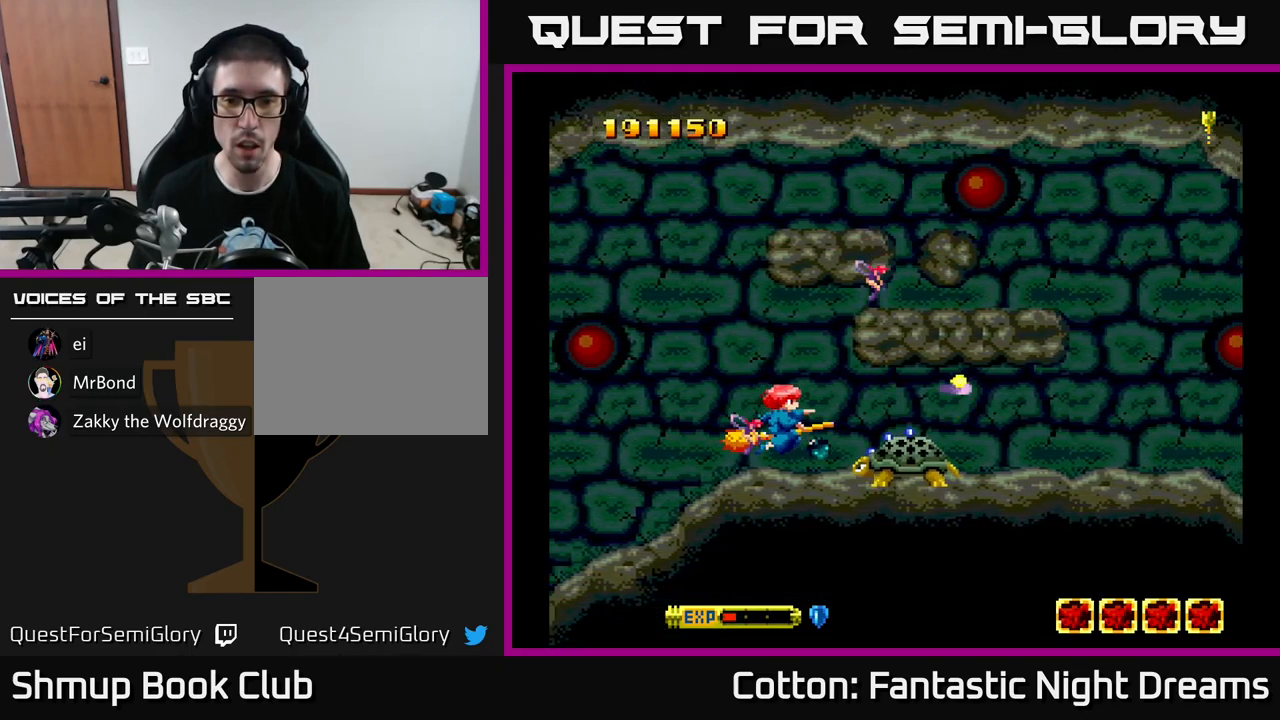
{"buttons": ["B", "Y", "DPAD_LEFT"], "left_stick": "center", "right_stick": "center", "events": [[150, "DPAD_LEFT", "down"]]}
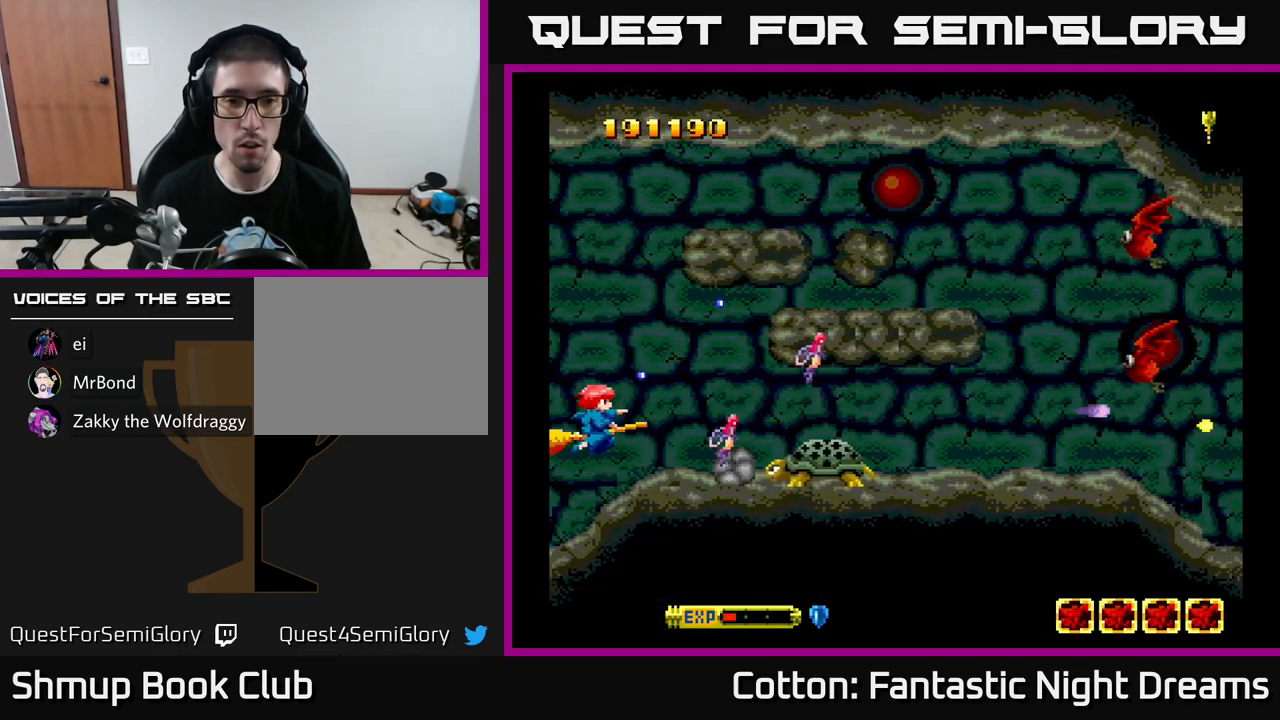
{"buttons": ["B", "Y", "DPAD_UP"], "left_stick": "center", "right_stick": "center", "events": [[50, "DPAD_DOWN", "down"], [84, "DPAD_LEFT", "up"], [100, "DPAD_DOWN", "up"], [217, "DPAD_RIGHT", "down"], [300, "DPAD_RIGHT", "up"], [467, "DPAD_UP", "down"]]}
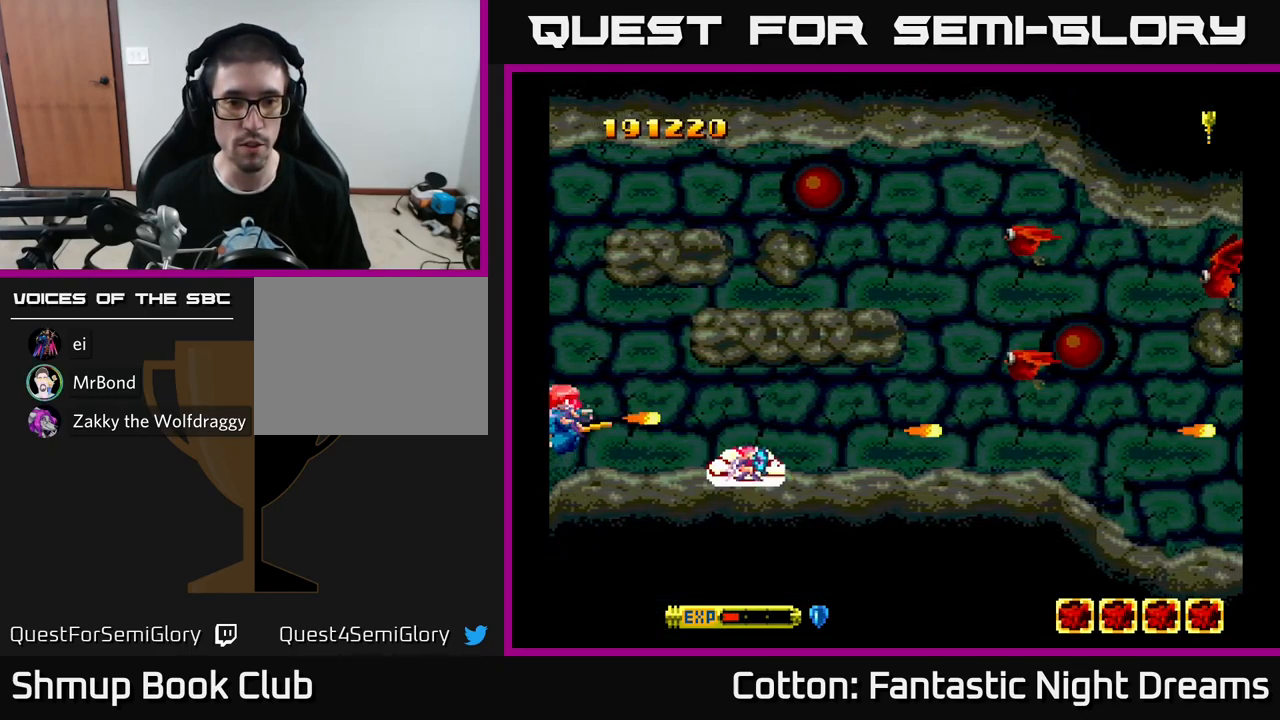
{"buttons": ["B", "Y"], "left_stick": "center", "right_stick": "center", "events": [[100, "DPAD_UP", "up"], [284, "DPAD_UP", "down"], [317, "DPAD_UP", "up"]]}
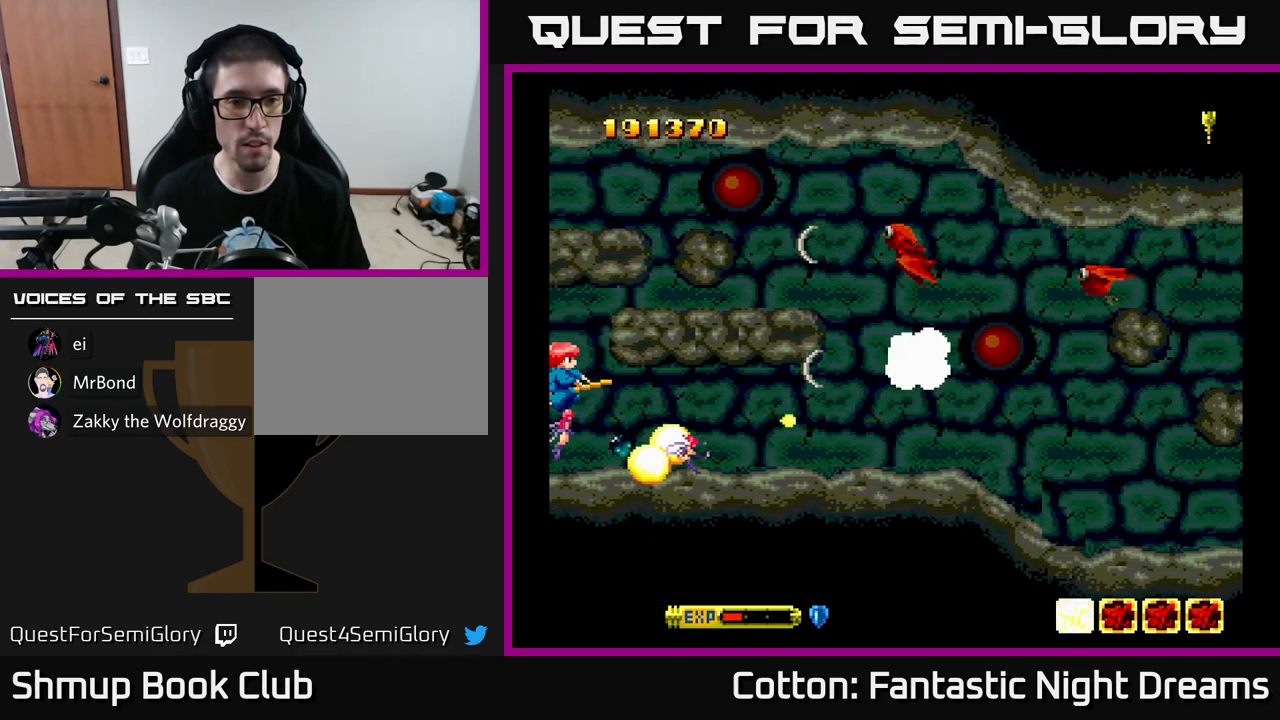
{"buttons": ["Y", "DPAD_RIGHT"], "left_stick": "center", "right_stick": "center", "events": [[117, "DPAD_RIGHT", "down"], [184, "DPAD_DOWN", "down"], [184, "DPAD_RIGHT", "up"], [200, "DPAD_DOWN", "up"], [250, "DPAD_DOWN", "down"], [334, "DPAD_RIGHT", "down"], [417, "B", "up"], [467, "DPAD_DOWN", "up"]]}
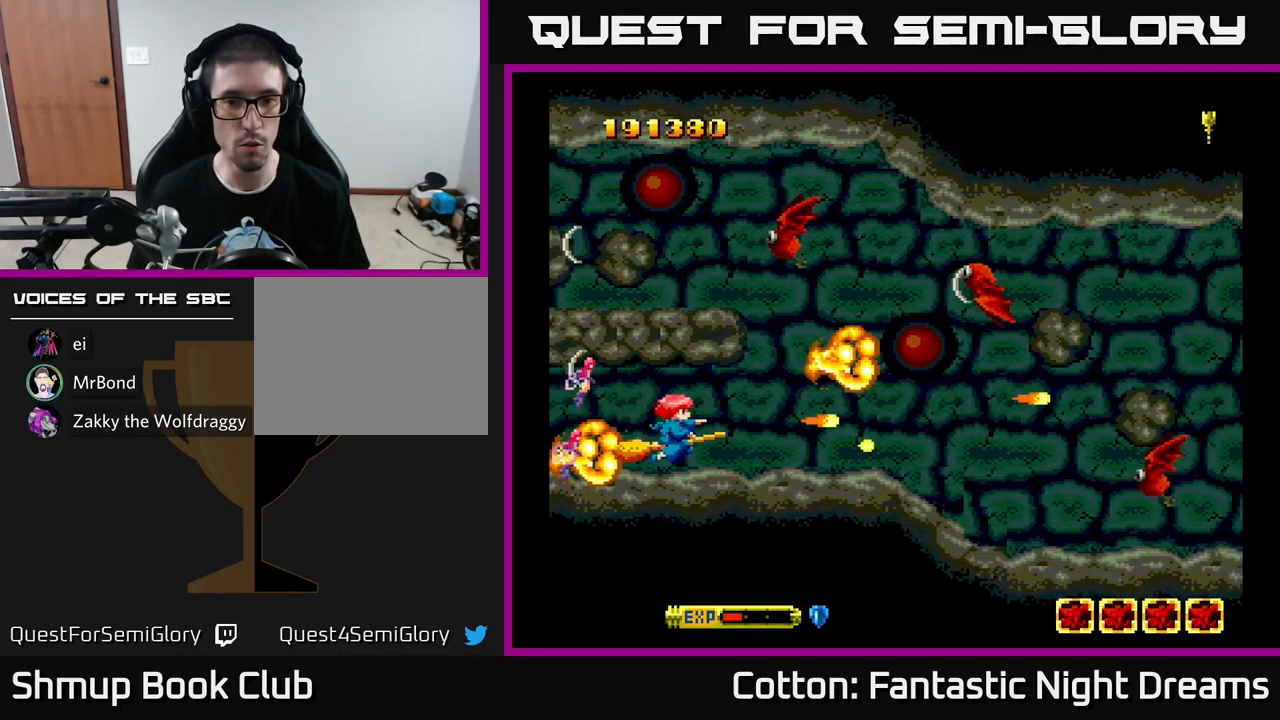
{"buttons": ["Y", "DPAD_UP", "DPAD_RIGHT"], "left_stick": "center", "right_stick": "center", "events": [[50, "DPAD_DOWN", "down"], [134, "DPAD_DOWN", "up"], [484, "DPAD_UP", "down"]]}
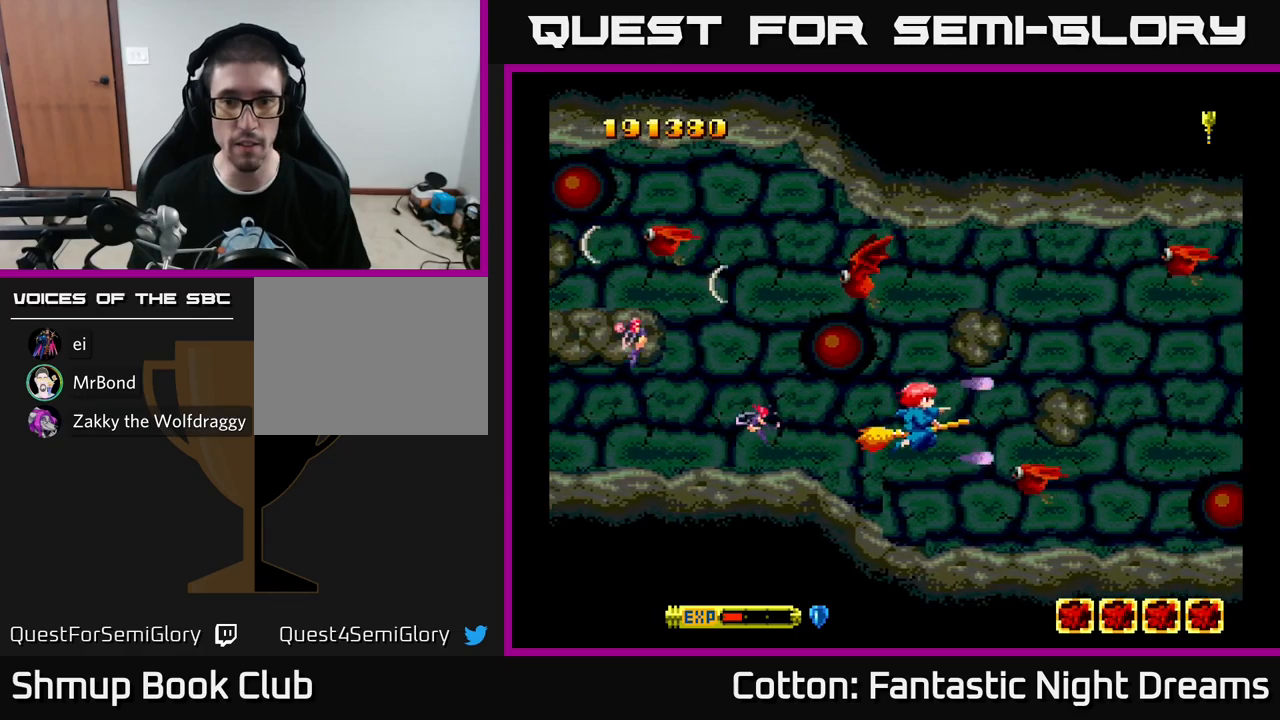
{"buttons": ["B", "Y", "DPAD_UP"], "left_stick": "center", "right_stick": "center", "events": [[17, "DPAD_RIGHT", "up"], [33, "B", "down"], [67, "DPAD_RIGHT", "down"], [100, "DPAD_UP", "up"], [183, "DPAD_RIGHT", "up"], [217, "DPAD_LEFT", "down"], [217, "DPAD_UP", "down"], [433, "DPAD_LEFT", "up"]]}
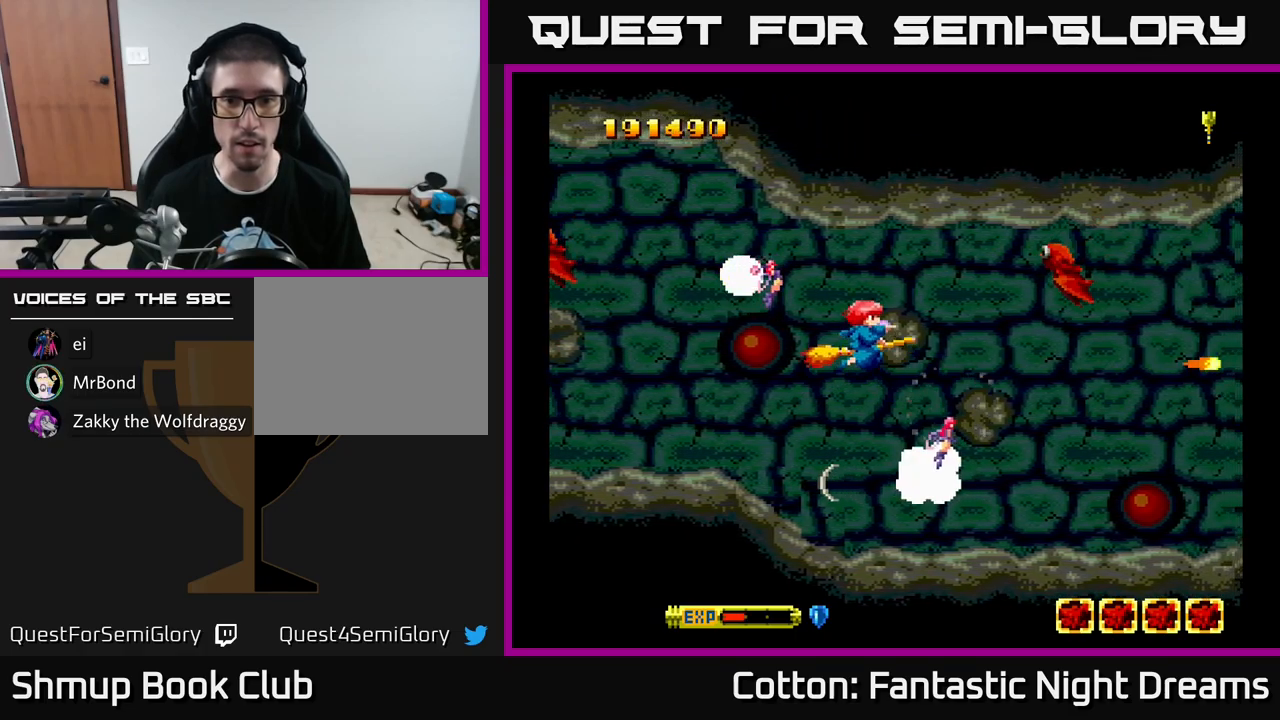
{"buttons": ["B", "Y", "DPAD_LEFT"], "left_stick": "center", "right_stick": "center", "events": [[167, "DPAD_UP", "up"], [467, "DPAD_LEFT", "down"]]}
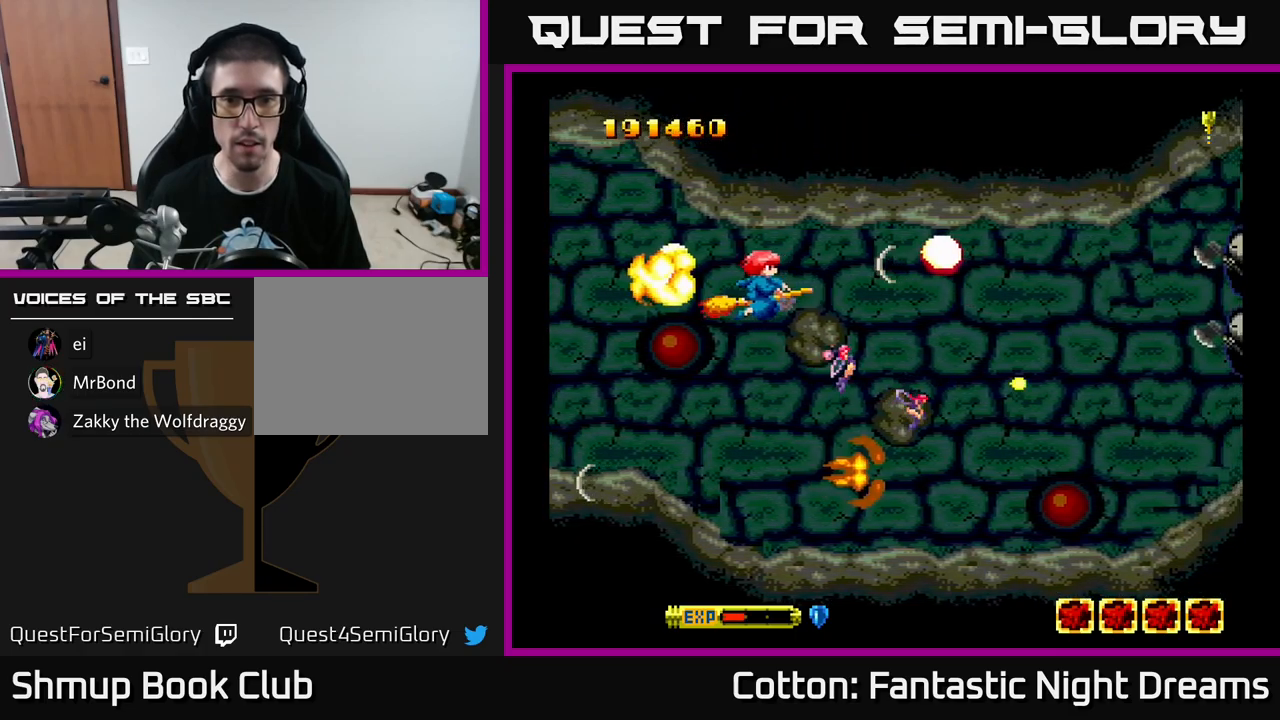
{"buttons": ["Y", "DPAD_DOWN", "DPAD_RIGHT"], "left_stick": "center", "right_stick": "center", "events": [[33, "DPAD_DOWN", "down"], [33, "DPAD_LEFT", "up"], [183, "B", "up"], [367, "DPAD_RIGHT", "down"]]}
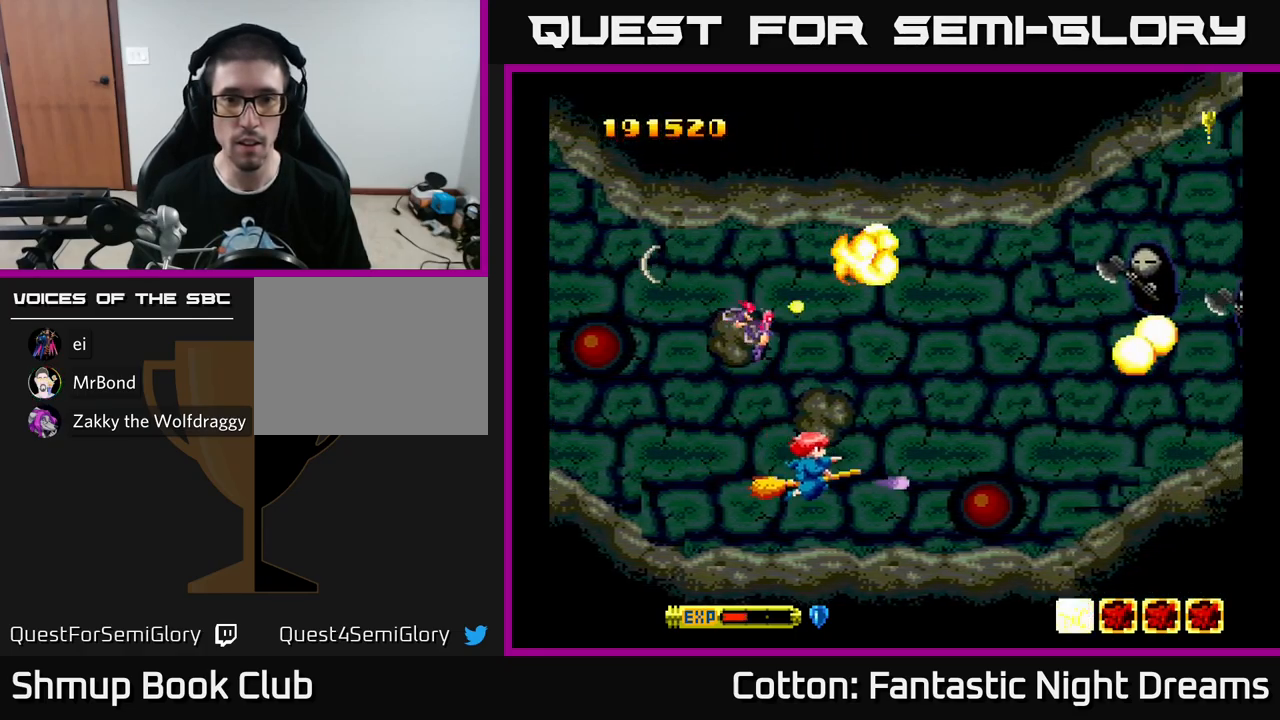
{"buttons": ["B", "Y", "DPAD_UP"], "left_stick": "center", "right_stick": "center", "events": [[117, "B", "down"], [117, "DPAD_DOWN", "up"], [217, "DPAD_UP", "down"], [233, "DPAD_RIGHT", "up"]]}
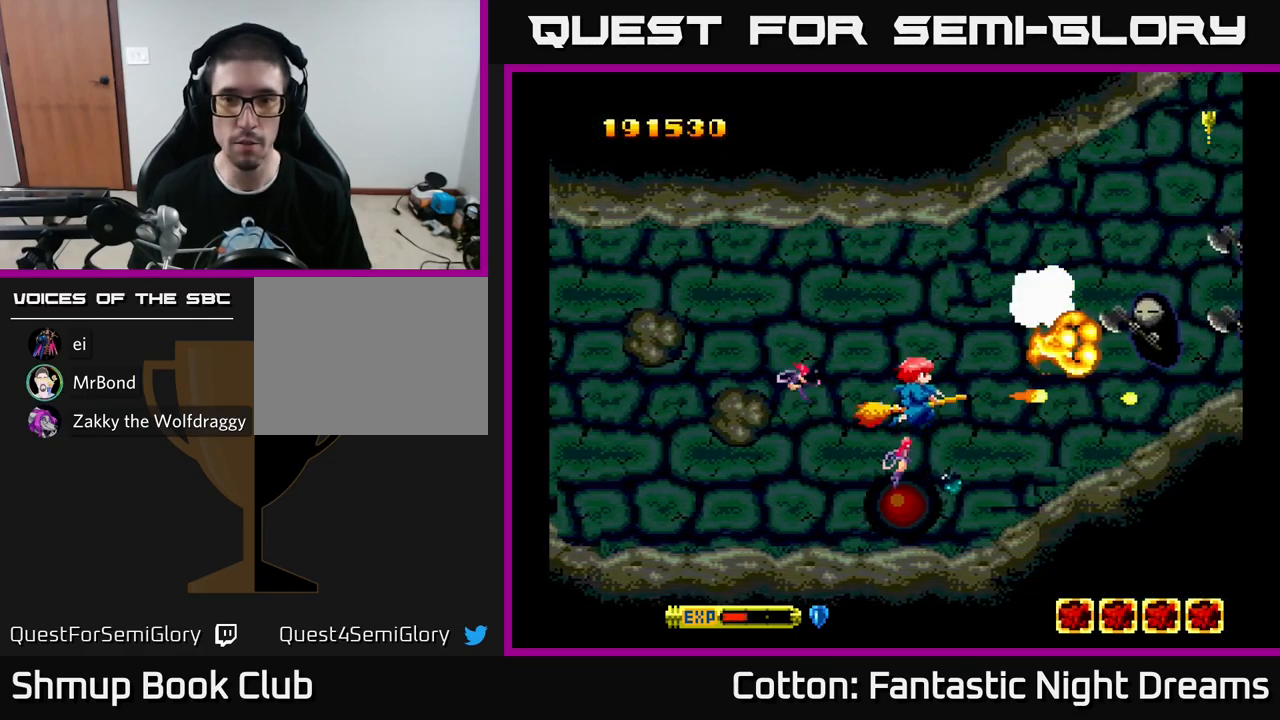
{"buttons": ["Y", "DPAD_UP"], "left_stick": "center", "right_stick": "center", "events": [[67, "DPAD_LEFT", "down"], [183, "DPAD_UP", "up"], [233, "B", "up"], [233, "DPAD_LEFT", "up"], [333, "DPAD_RIGHT", "down"], [367, "DPAD_UP", "down"], [383, "DPAD_RIGHT", "up"]]}
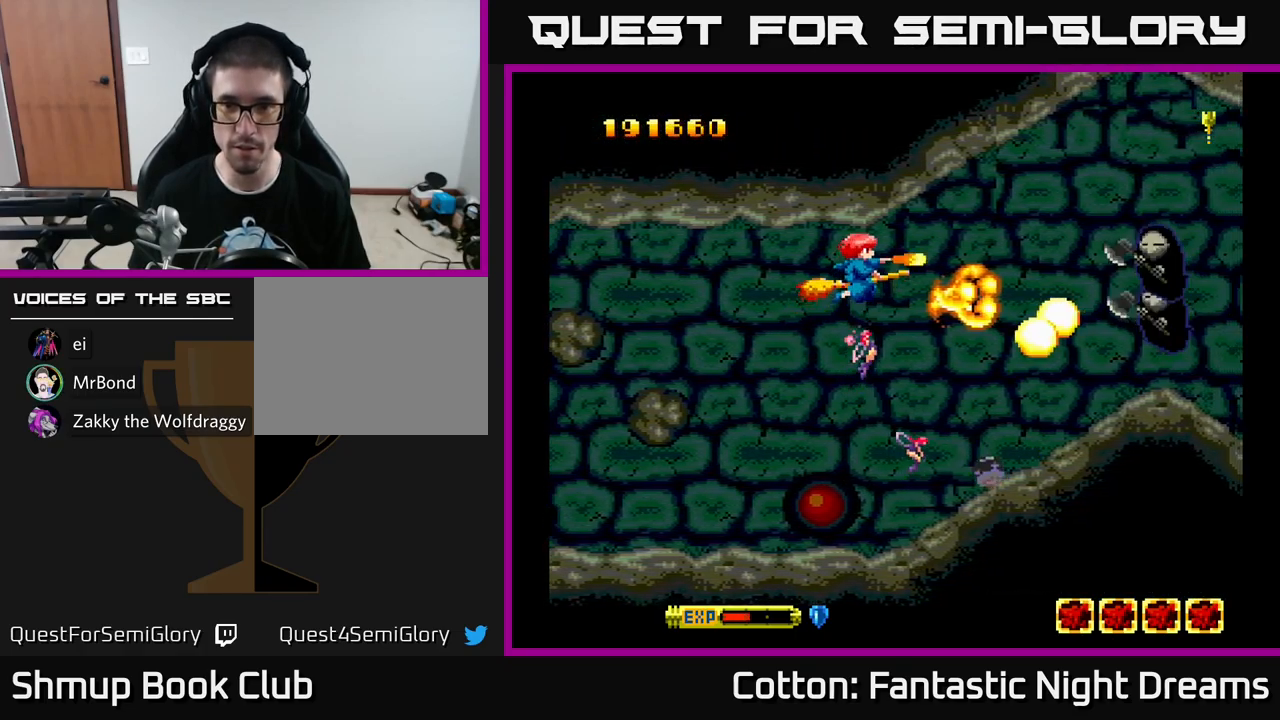
{"buttons": ["B", "Y", "DPAD_DOWN", "DPAD_RIGHT"], "left_stick": "center", "right_stick": "center", "events": [[33, "B", "down"], [33, "DPAD_UP", "up"], [167, "DPAD_DOWN", "down"], [233, "DPAD_LEFT", "down"], [267, "DPAD_DOWN", "up"], [350, "DPAD_LEFT", "up"], [400, "DPAD_RIGHT", "down"], [500, "DPAD_DOWN", "down"]]}